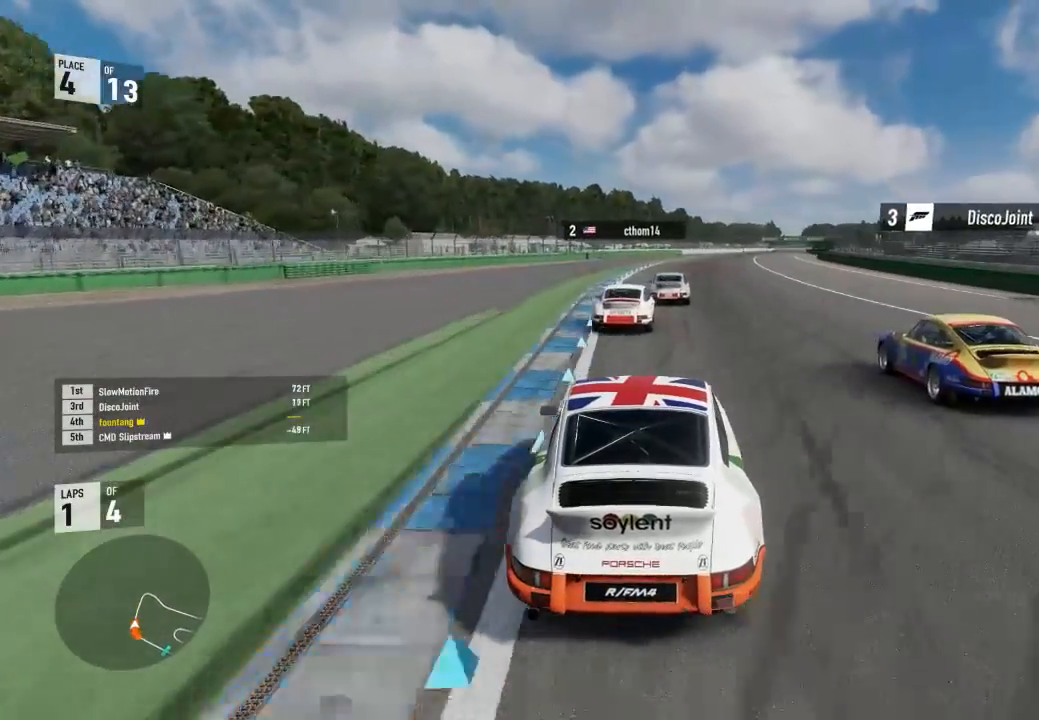
Gameplay with a controller (Xbox layout); each line is a JSON object with the inputs held at the frame after it. "events" lists button and stick changes between this image and that frame as [ms after this image, input, new state], when the widget could be followed in between.
{"buttons": ["R2"], "left_stick": "down-right", "right_stick": "center", "events": [[133, "left_stick", "right"], [267, "left_stick", "center"], [433, "left_stick", "down-right"]]}
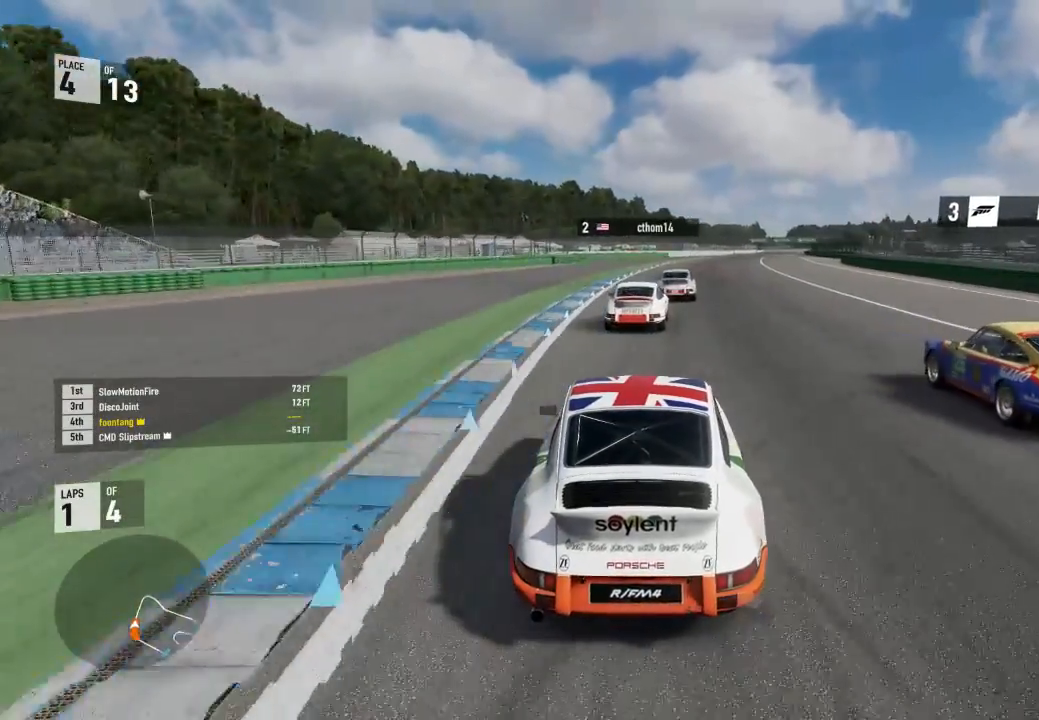
{"buttons": ["R2"], "left_stick": "right", "right_stick": "center", "events": [[100, "A", "down"], [167, "B", "down"], [167, "R2", "up"], [233, "A", "up"], [233, "R2", "down"], [267, "B", "up"], [267, "left_stick", "center"], [400, "left_stick", "right"]]}
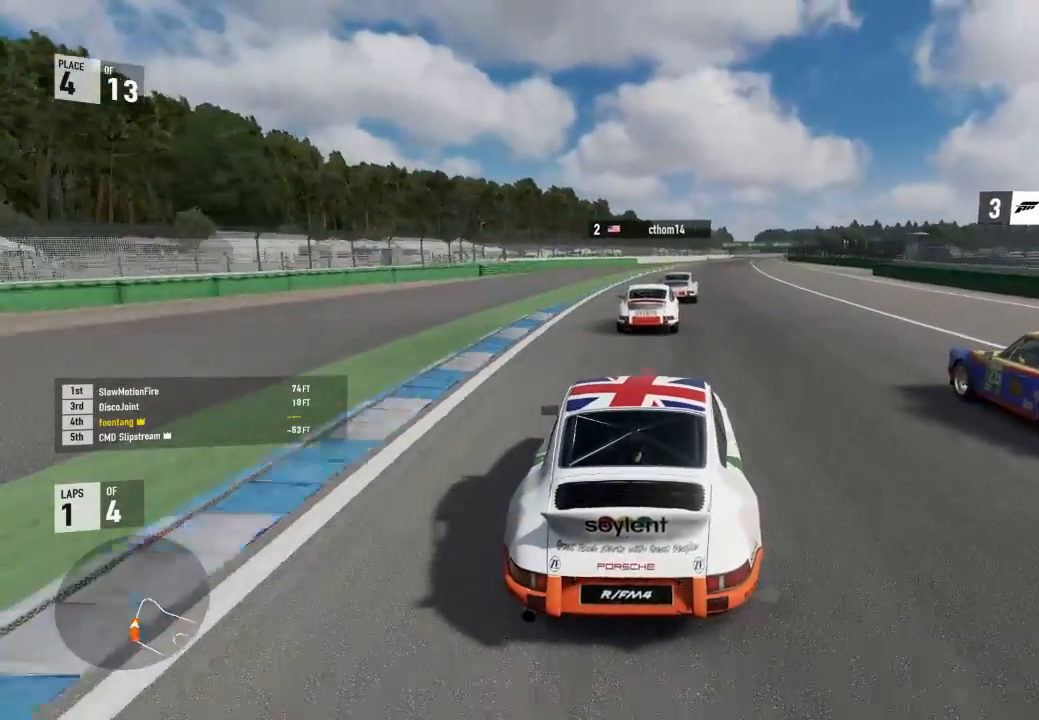
{"buttons": ["R2"], "left_stick": "right", "right_stick": "center", "events": [[300, "left_stick", "center"], [400, "left_stick", "right"]]}
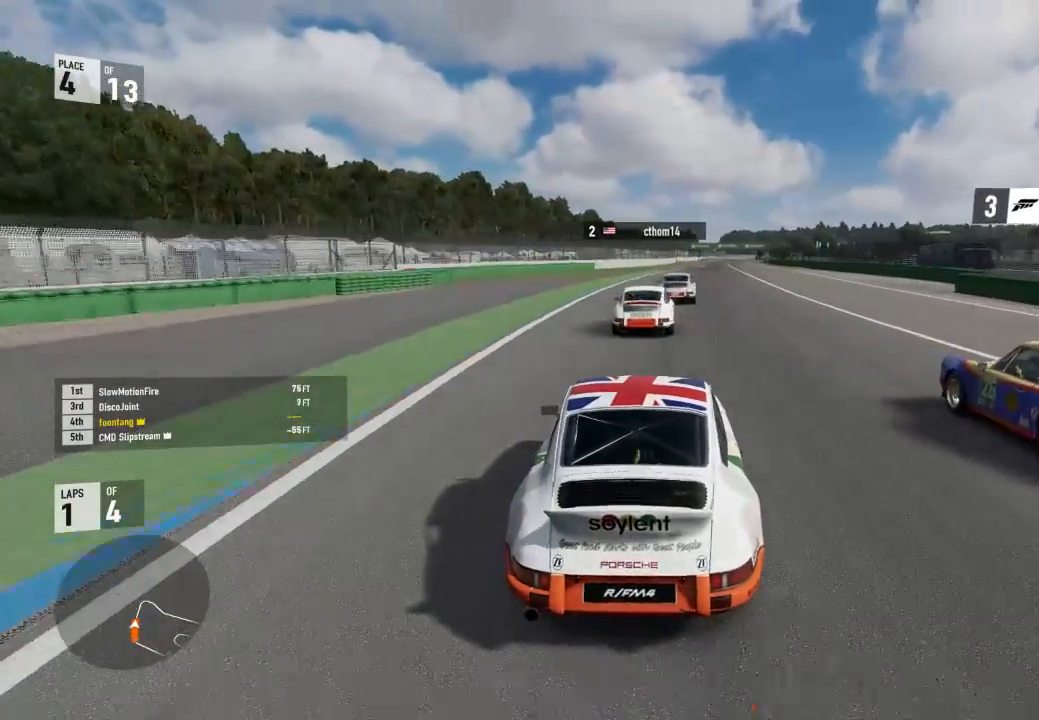
{"buttons": ["R2"], "left_stick": "down-right", "right_stick": "center", "events": [[33, "R3", "down"], [233, "left_stick", "center"], [333, "R3", "up"], [433, "left_stick", "down-right"]]}
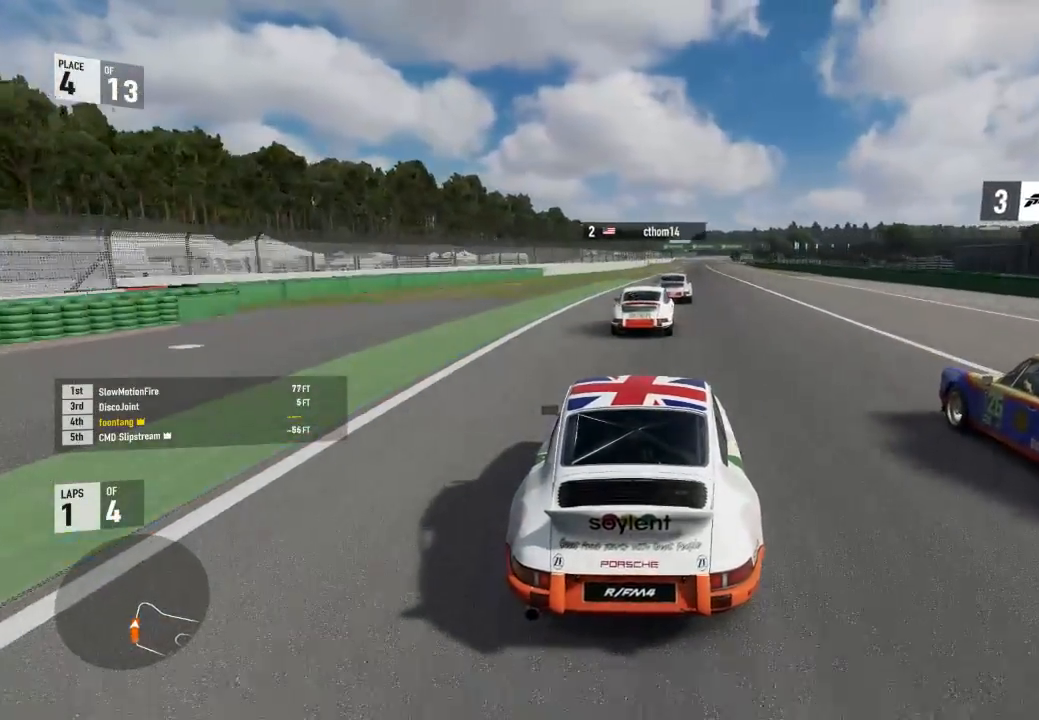
{"buttons": ["R2"], "left_stick": "down-right", "right_stick": "center", "events": [[167, "left_stick", "center"], [333, "left_stick", "down-right"]]}
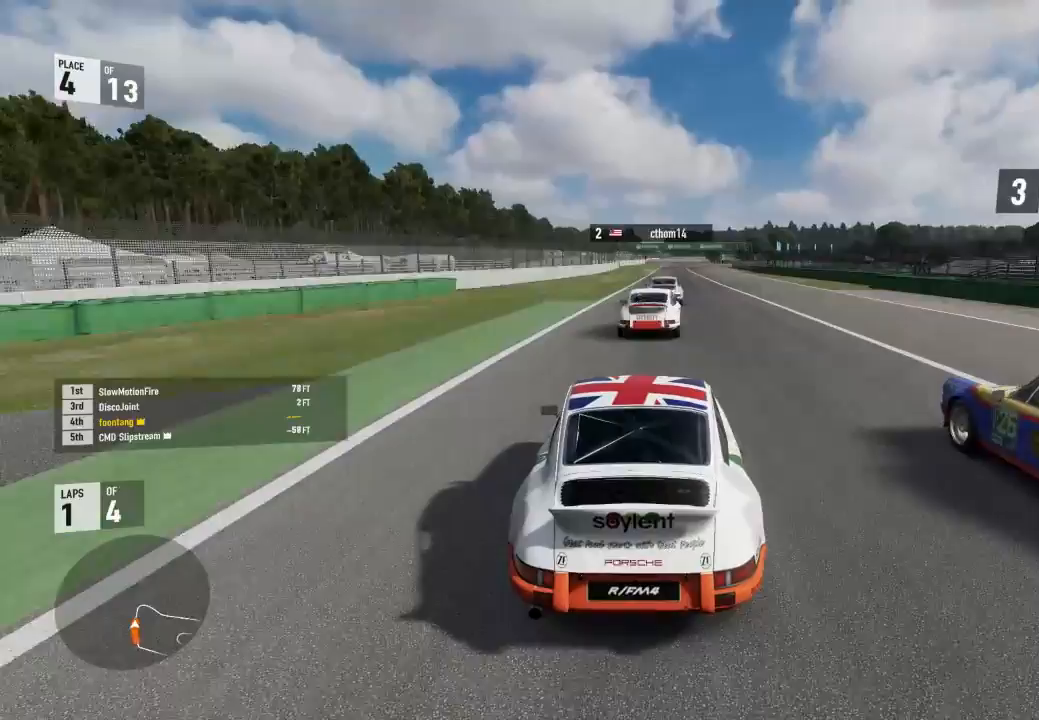
{"buttons": ["R2"], "left_stick": "center", "right_stick": "center", "events": [[100, "left_stick", "center"]]}
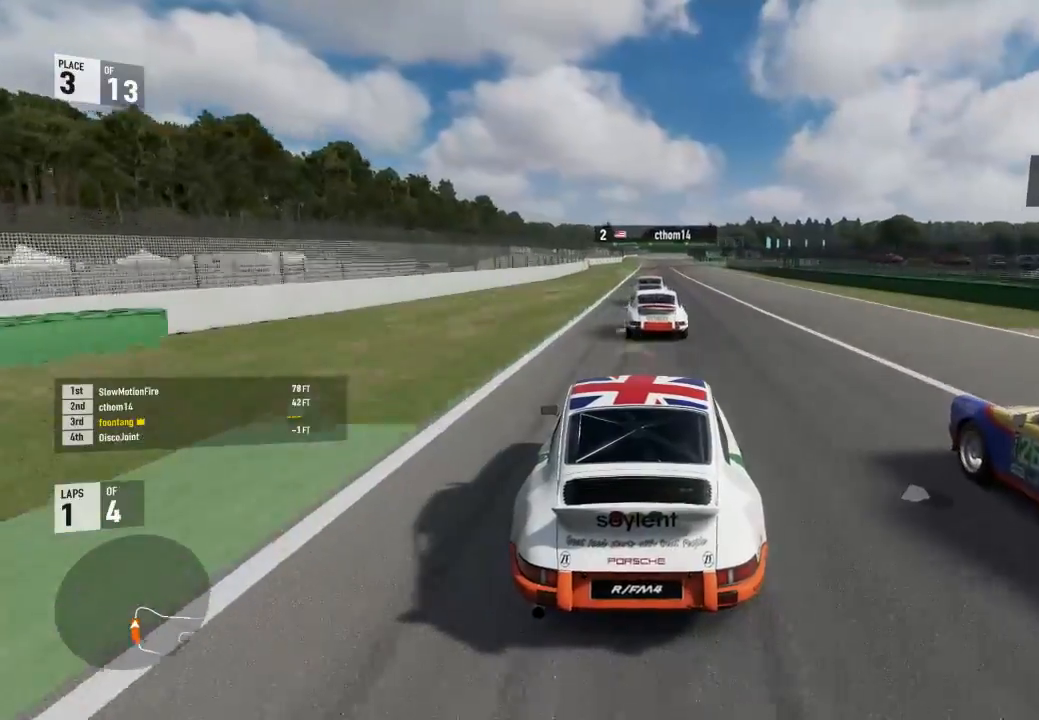
{"buttons": ["R2"], "left_stick": "center", "right_stick": "center", "events": []}
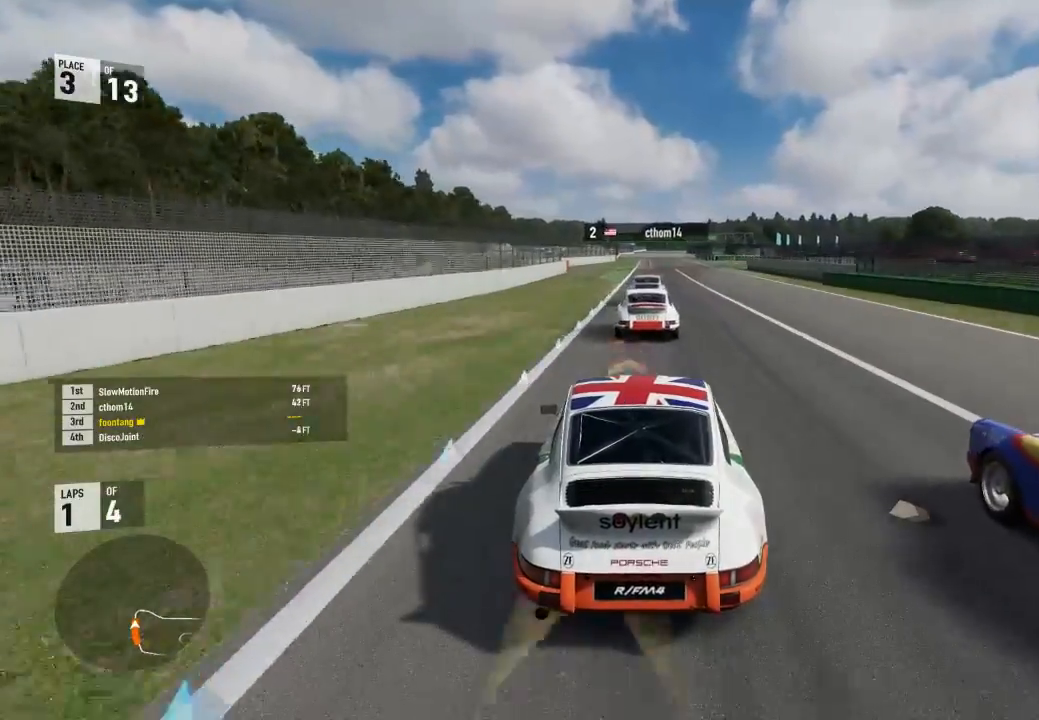
{"buttons": ["A", "X", "L2", "R2"], "left_stick": "center", "right_stick": "center", "events": [[67, "L2", "down"], [67, "R2", "up"], [167, "left_stick", "right"], [300, "left_stick", "up-left"], [333, "R2", "down"], [367, "A", "down"], [367, "X", "down"], [367, "left_stick", "center"]]}
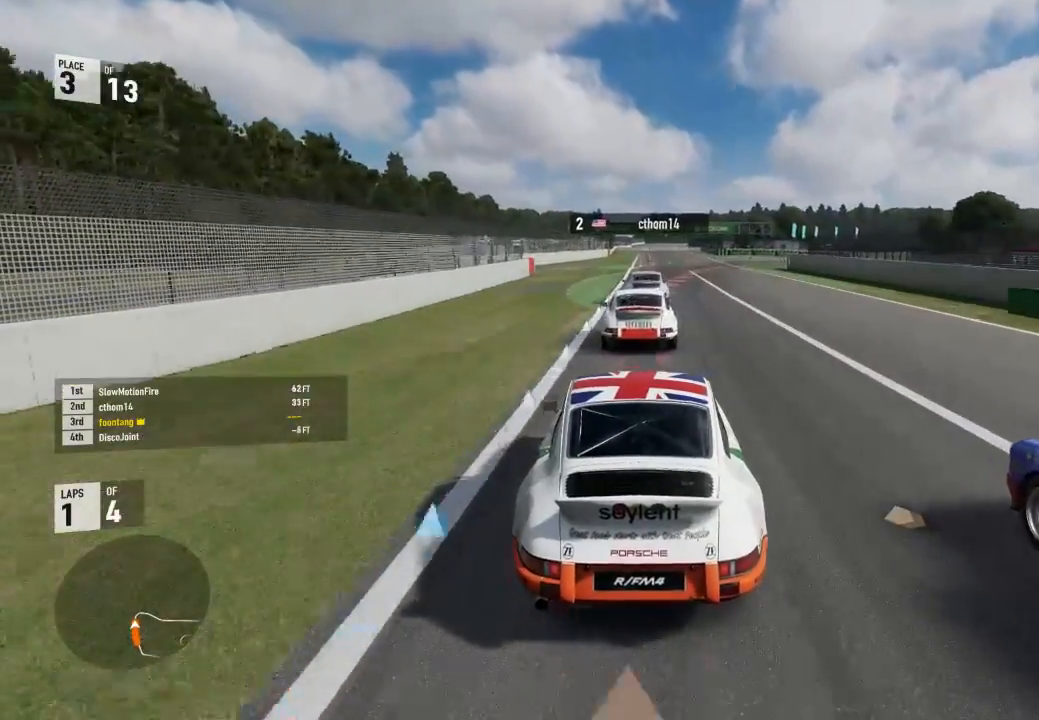
{"buttons": ["A", "L2", "R2"], "left_stick": "center", "right_stick": "center", "events": [[33, "A", "up"], [33, "R2", "up"], [33, "X", "up"], [67, "left_stick", "up-left"], [167, "left_stick", "center"], [500, "A", "down"], [500, "R2", "down"]]}
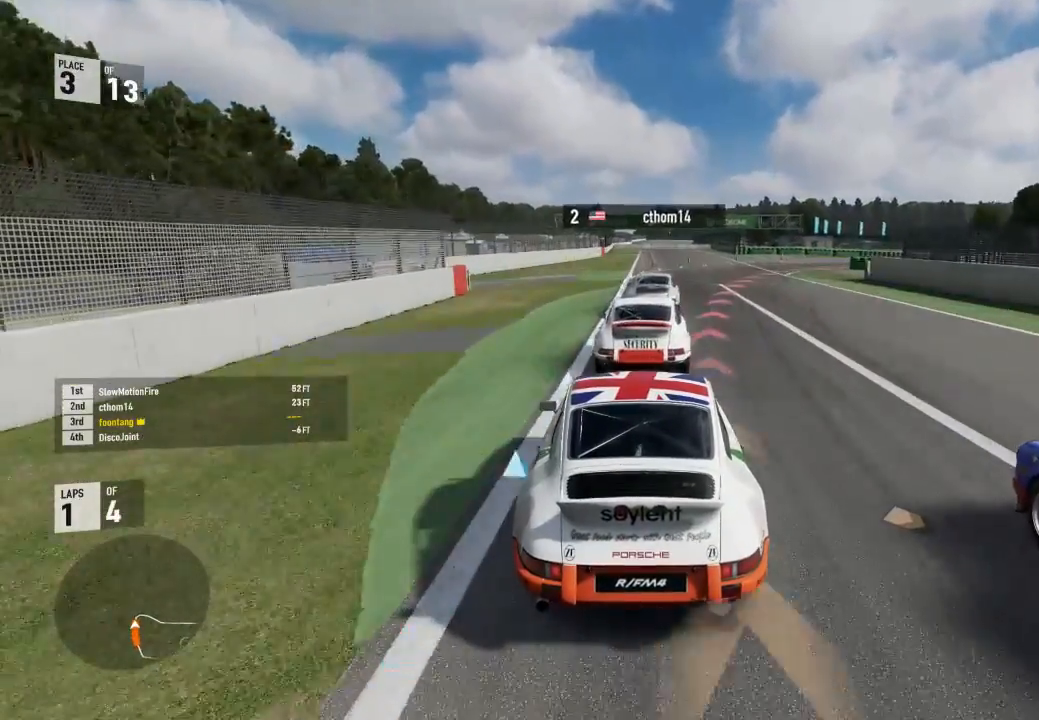
{"buttons": ["L2"], "left_stick": "center", "right_stick": "center", "events": [[33, "X", "down"], [133, "A", "up"], [133, "X", "up"], [233, "R2", "up"]]}
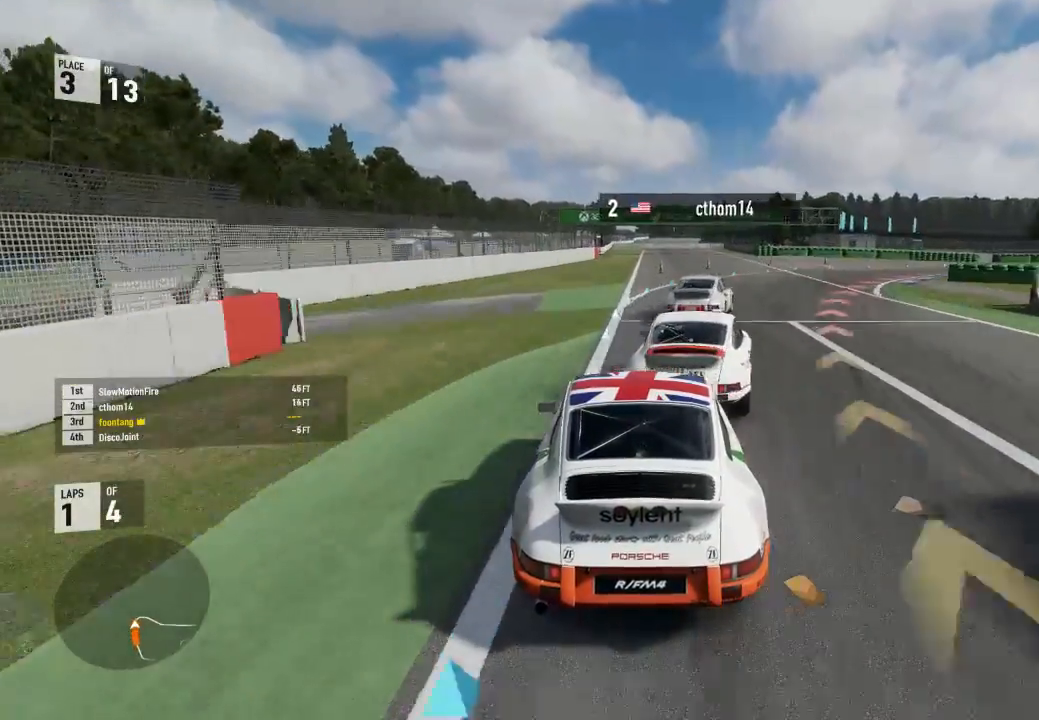
{"buttons": ["L2"], "left_stick": "center", "right_stick": "center", "events": []}
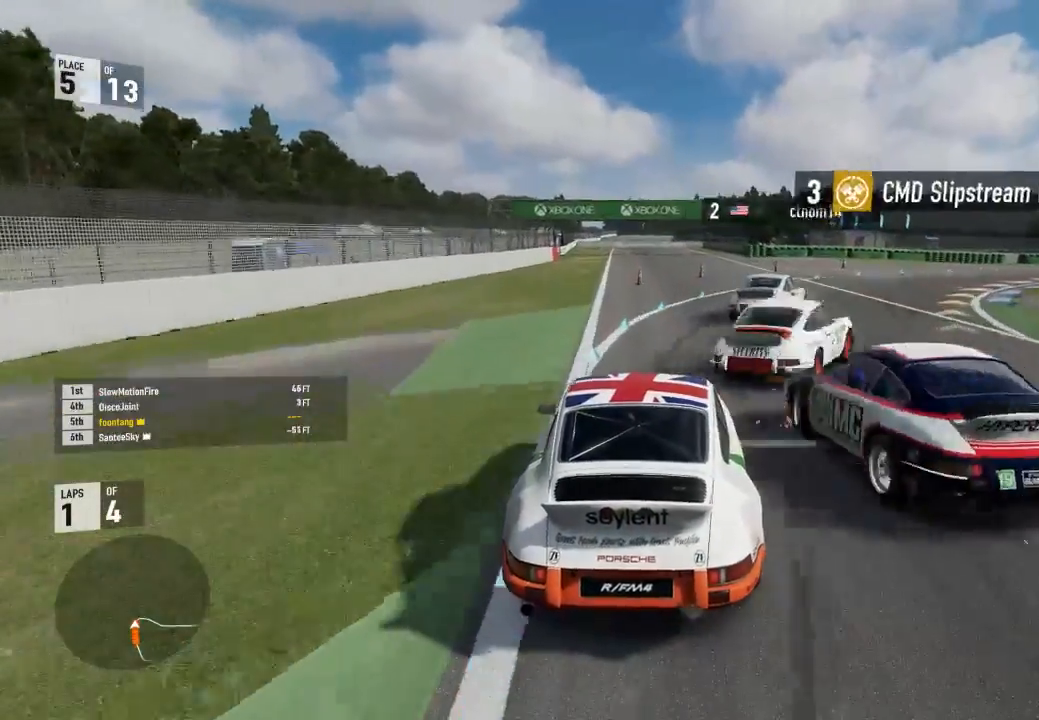
{"buttons": ["L2"], "left_stick": "center", "right_stick": "center", "events": []}
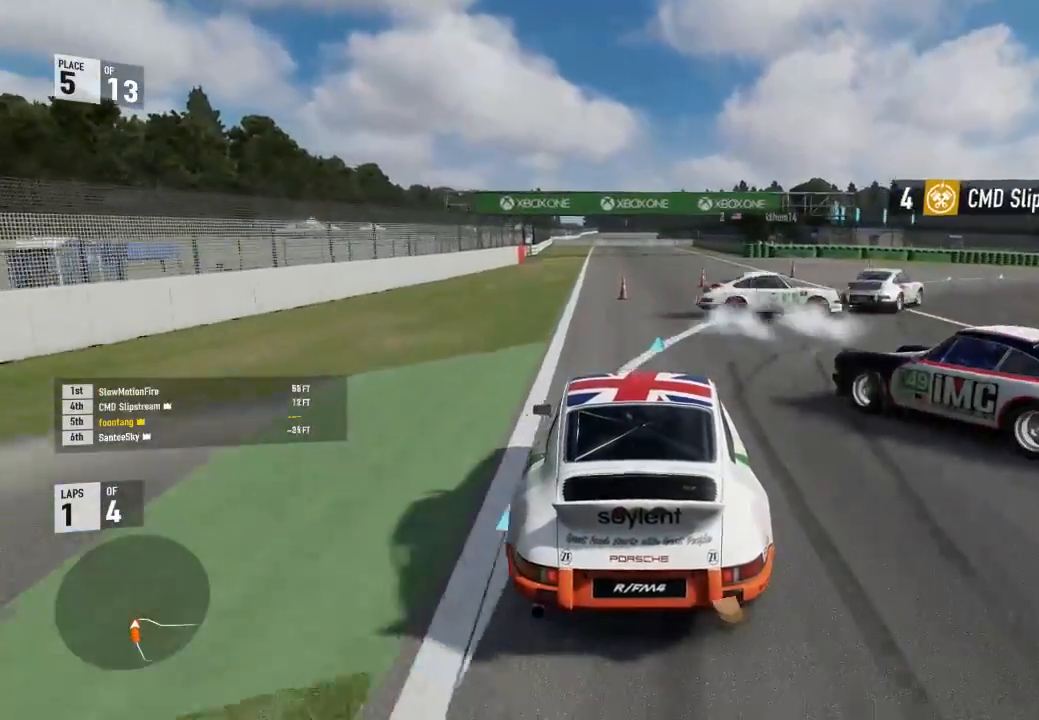
{"buttons": ["R2"], "left_stick": "center", "right_stick": "center", "events": [[100, "L2", "up"], [167, "R2", "down"]]}
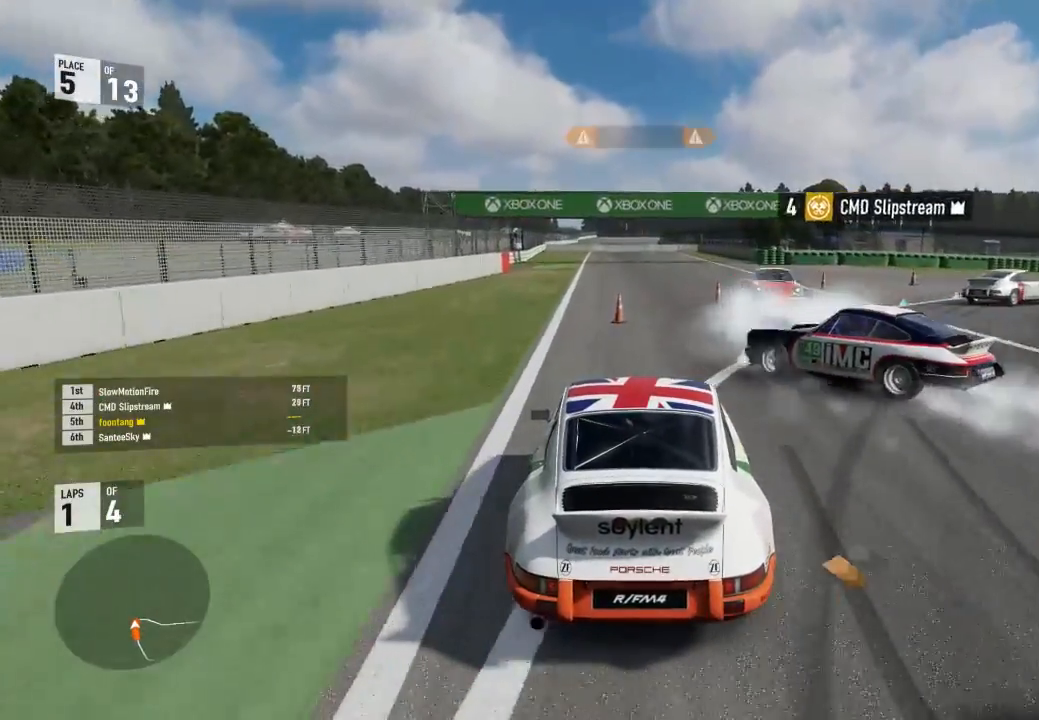
{"buttons": ["R2"], "left_stick": "down-right", "right_stick": "center", "events": [[233, "left_stick", "down-right"], [333, "R2", "up"], [500, "R2", "down"]]}
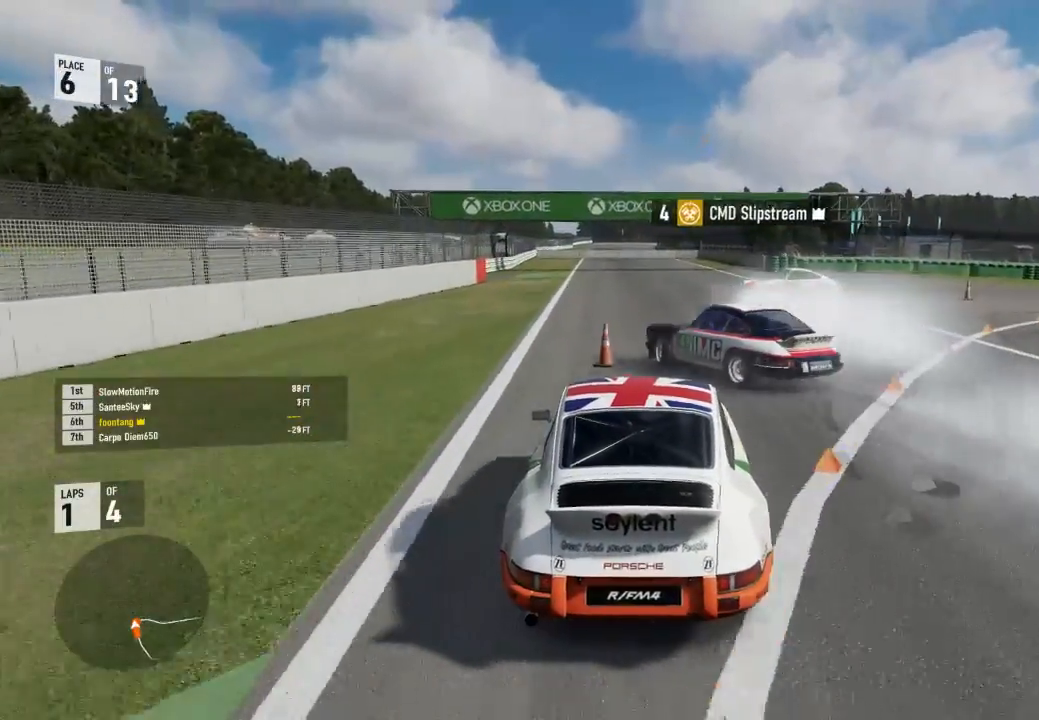
{"buttons": ["R2"], "left_stick": "center", "right_stick": "center", "events": [[33, "A", "down"], [33, "X", "down"], [133, "A", "up"], [133, "R2", "up"], [133, "X", "up"], [367, "R2", "down"], [467, "left_stick", "center"]]}
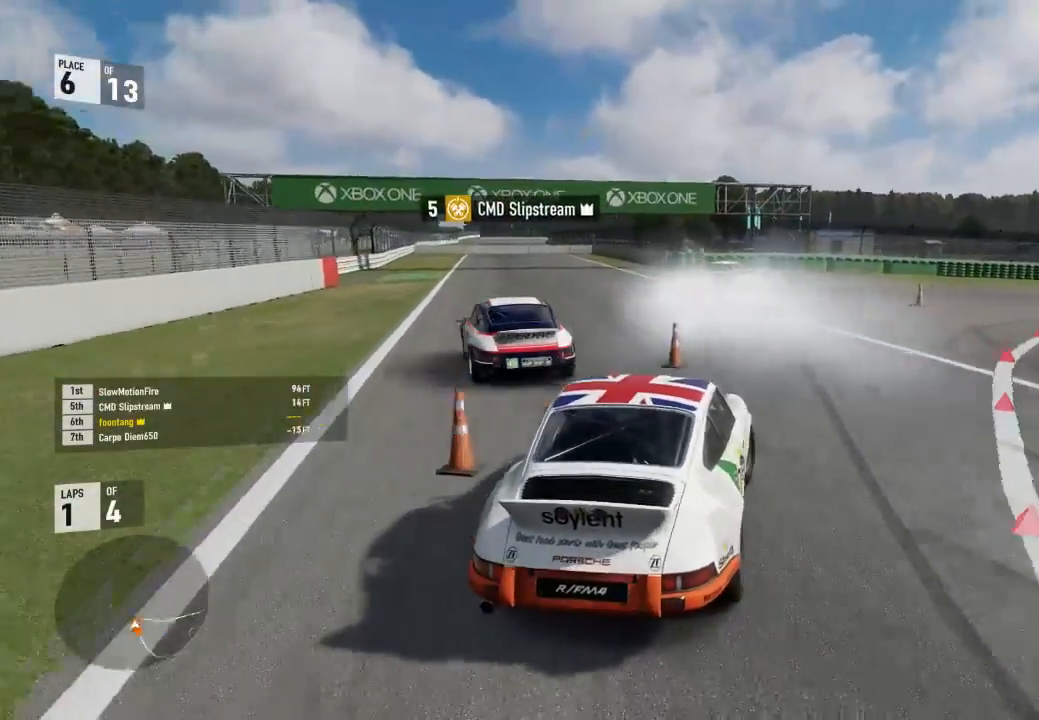
{"buttons": ["R2"], "left_stick": "up-left", "right_stick": "center", "events": [[33, "left_stick", "down-right"], [200, "R2", "up"], [267, "R2", "down"], [433, "left_stick", "up-left"]]}
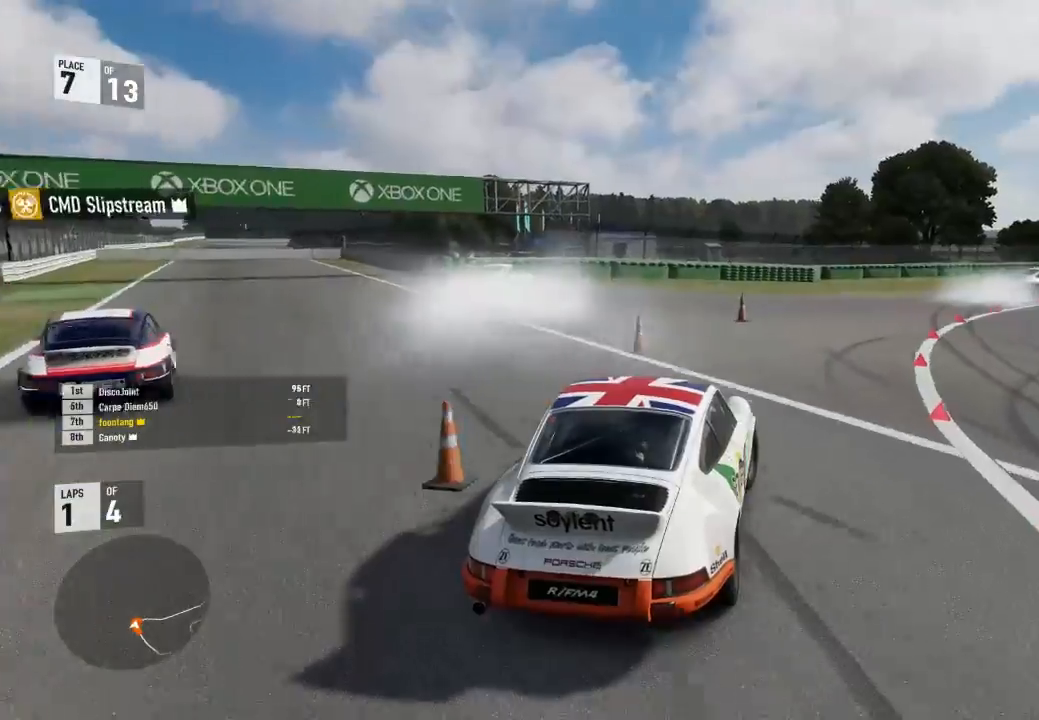
{"buttons": ["R2"], "left_stick": "down-right", "right_stick": "center", "events": [[67, "left_stick", "down-right"]]}
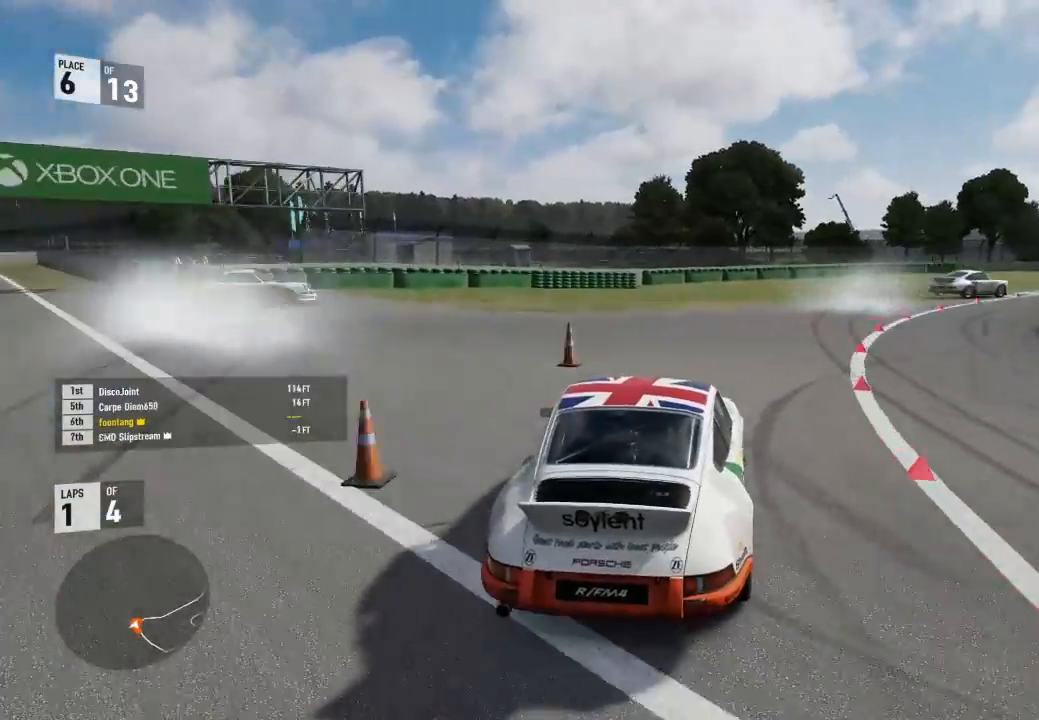
{"buttons": ["A", "B"], "left_stick": "right", "right_stick": "center", "events": [[200, "R2", "up"], [333, "R2", "down"], [367, "A", "down"], [400, "B", "down"], [400, "R2", "up"], [433, "left_stick", "center"], [500, "left_stick", "right"]]}
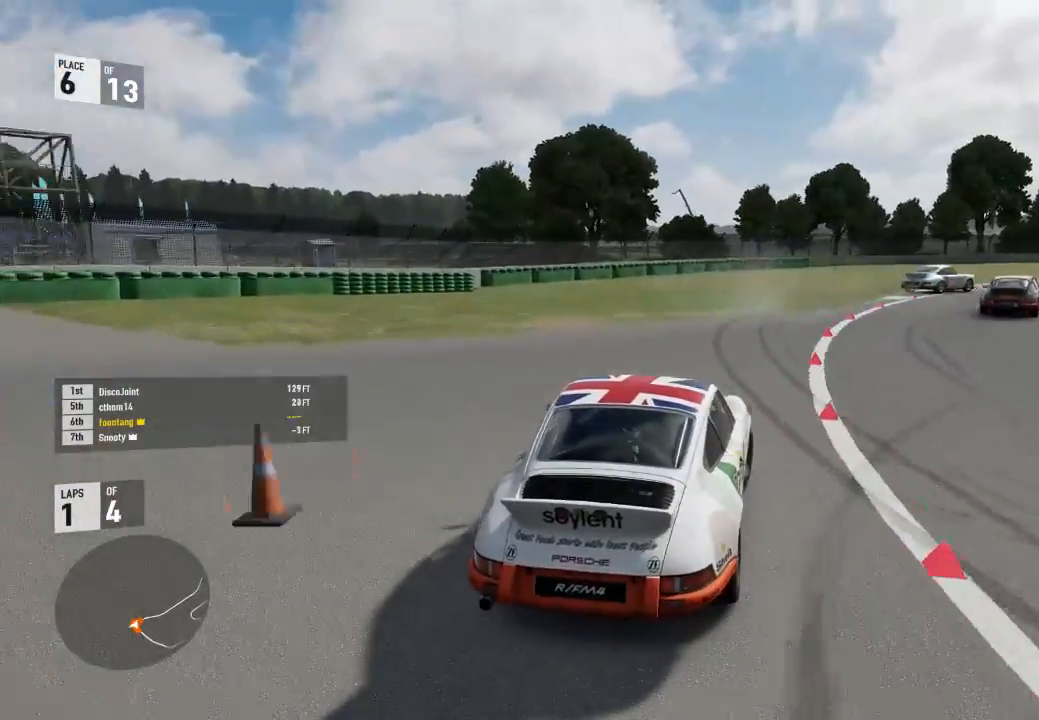
{"buttons": ["R2"], "left_stick": "down-right", "right_stick": "center", "events": [[33, "A", "up"], [33, "B", "up"], [33, "R2", "down"], [33, "left_stick", "down-right"], [333, "left_stick", "center"], [467, "left_stick", "down-right"]]}
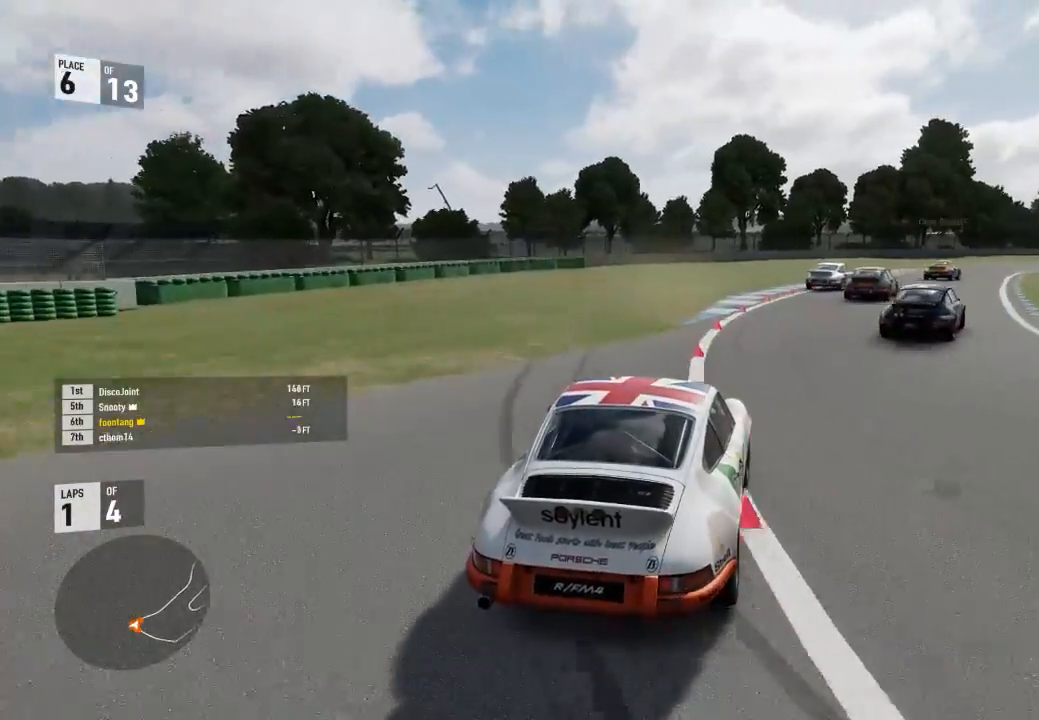
{"buttons": ["R2"], "left_stick": "center", "right_stick": "center", "events": [[233, "left_stick", "up-left"], [300, "left_stick", "center"]]}
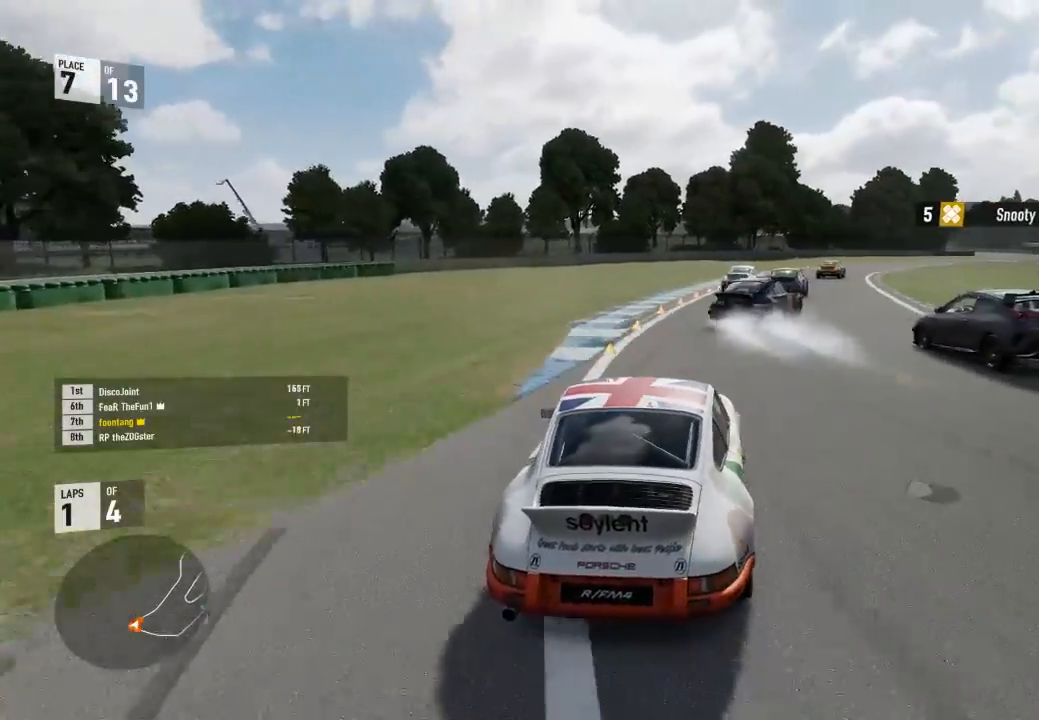
{"buttons": ["R2"], "left_stick": "down-right", "right_stick": "center", "events": [[233, "left_stick", "down-right"]]}
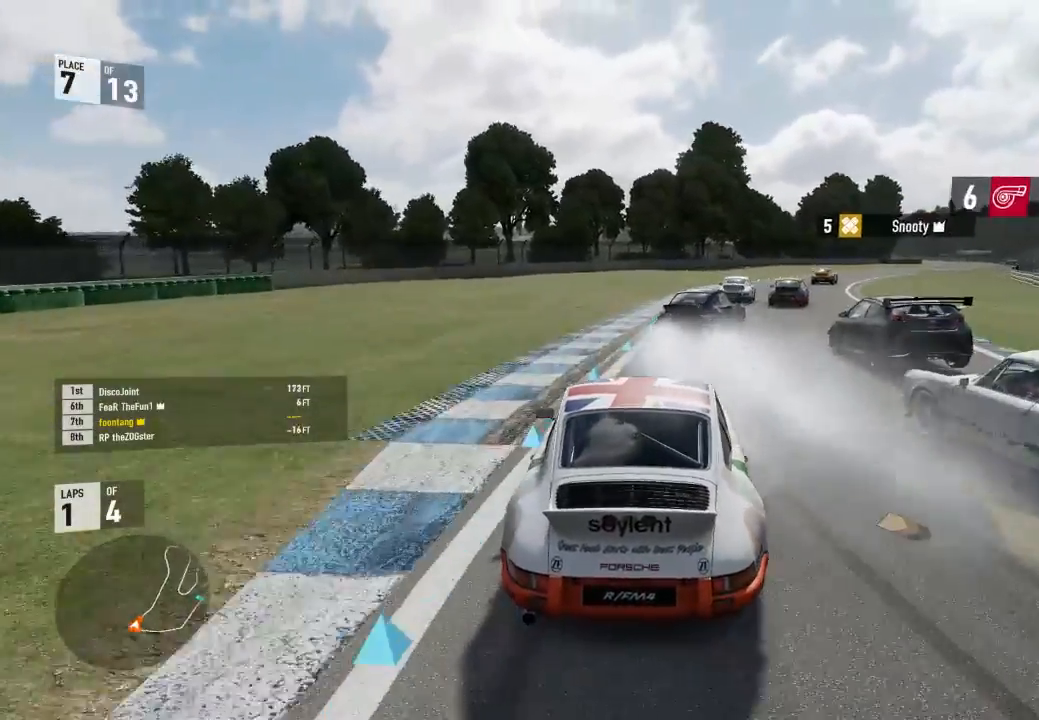
{"buttons": [], "left_stick": "down-right", "right_stick": "center", "events": [[67, "left_stick", "center"], [367, "left_stick", "down-right"], [400, "R2", "up"]]}
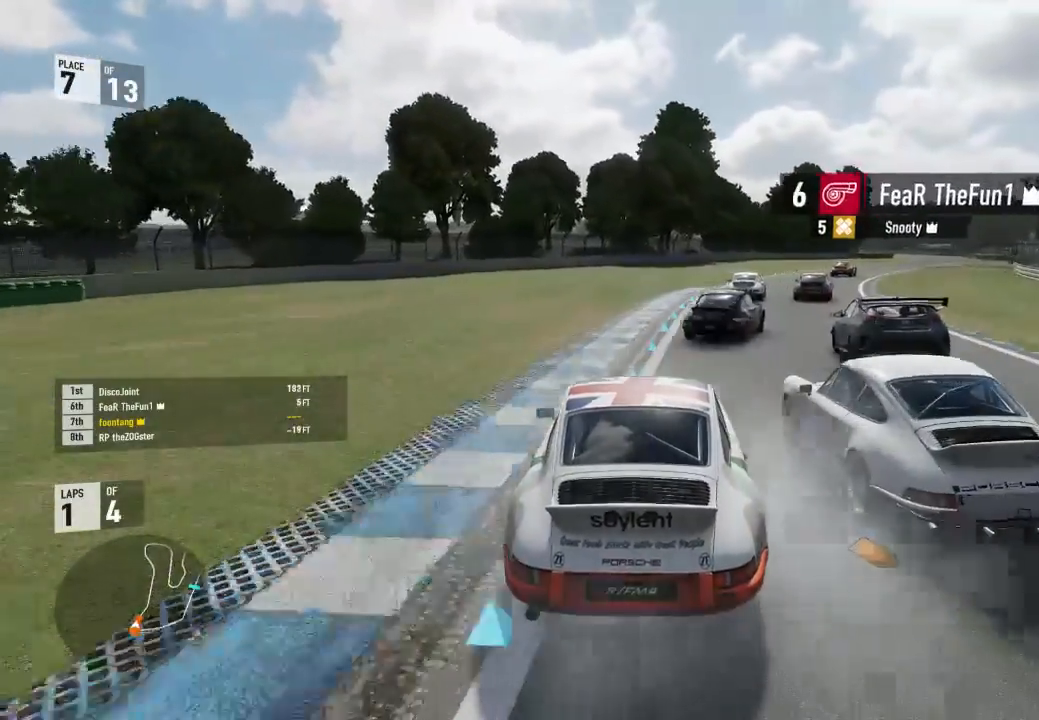
{"buttons": ["R2"], "left_stick": "center", "right_stick": "center"}
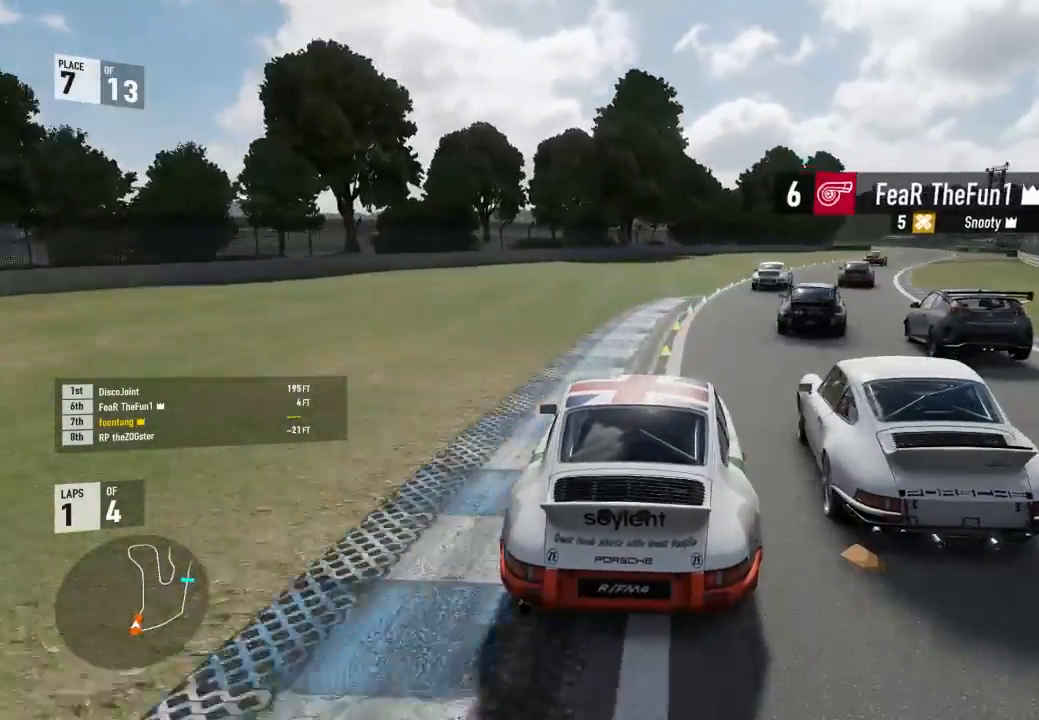
{"buttons": ["R2"], "left_stick": "down-right", "right_stick": "center", "events": [[33, "left_stick", "down-right"], [400, "left_stick", "center"], [467, "left_stick", "down-right"]]}
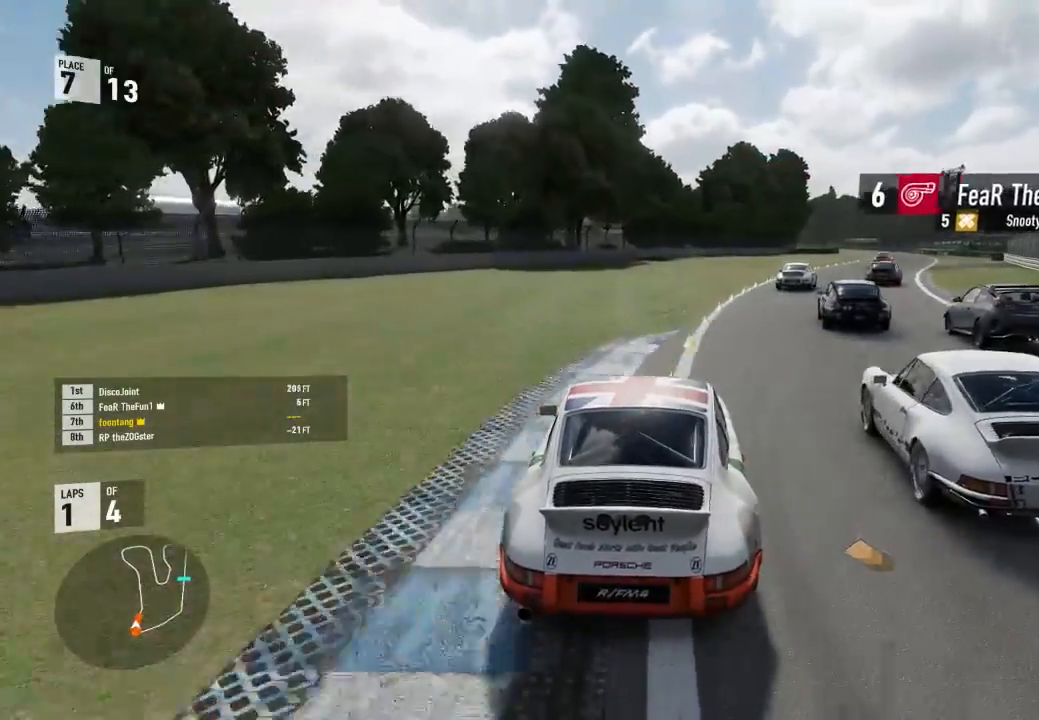
{"buttons": [], "left_stick": "down-right", "right_stick": "center", "events": [[67, "R2", "up"]]}
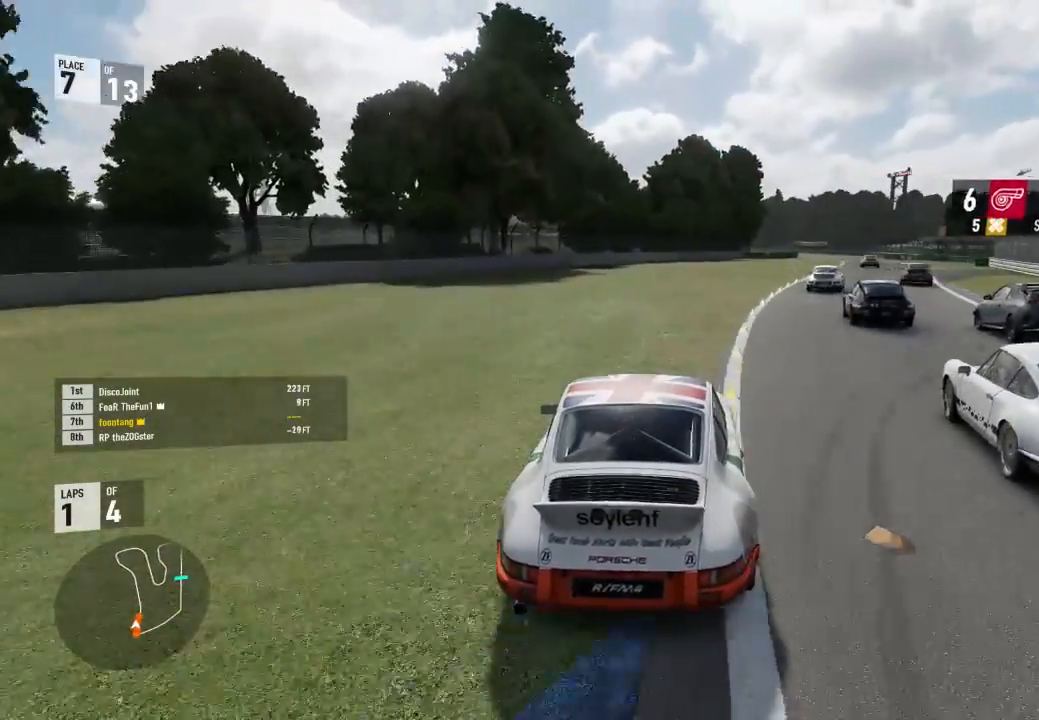
{"buttons": [], "left_stick": "down-right", "right_stick": "center", "events": [[167, "left_stick", "center"], [267, "left_stick", "down-right"]]}
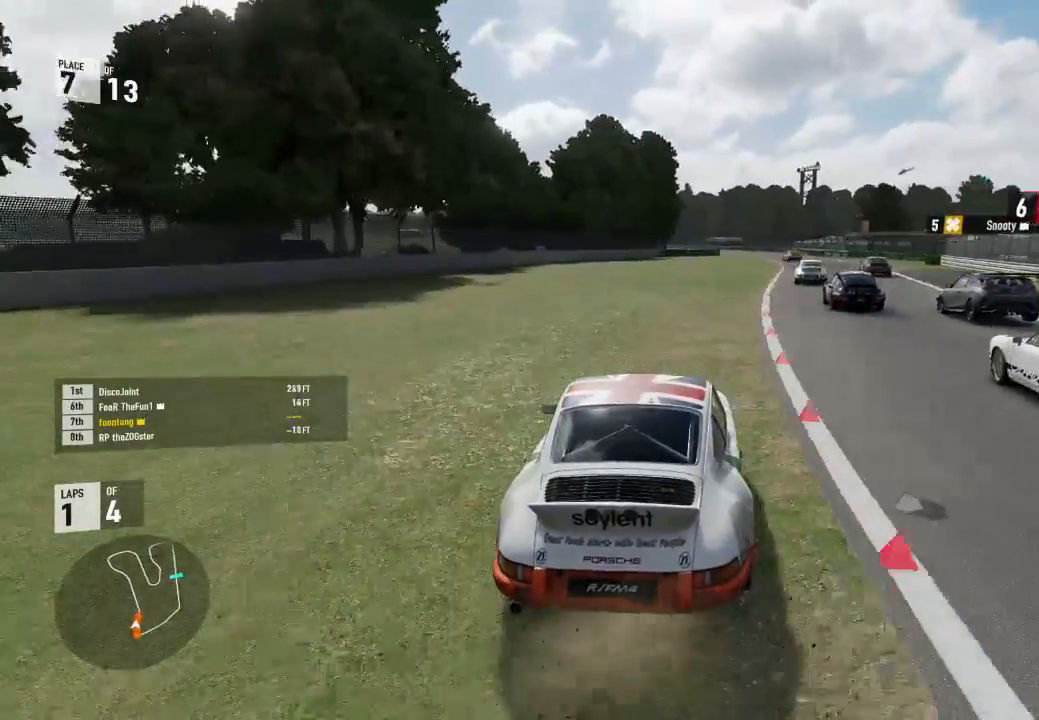
{"buttons": ["R2"], "left_stick": "down-right", "right_stick": "down", "events": [[67, "R2", "down"], [200, "R2", "up"], [200, "right_stick", "down"], [400, "R2", "down"]]}
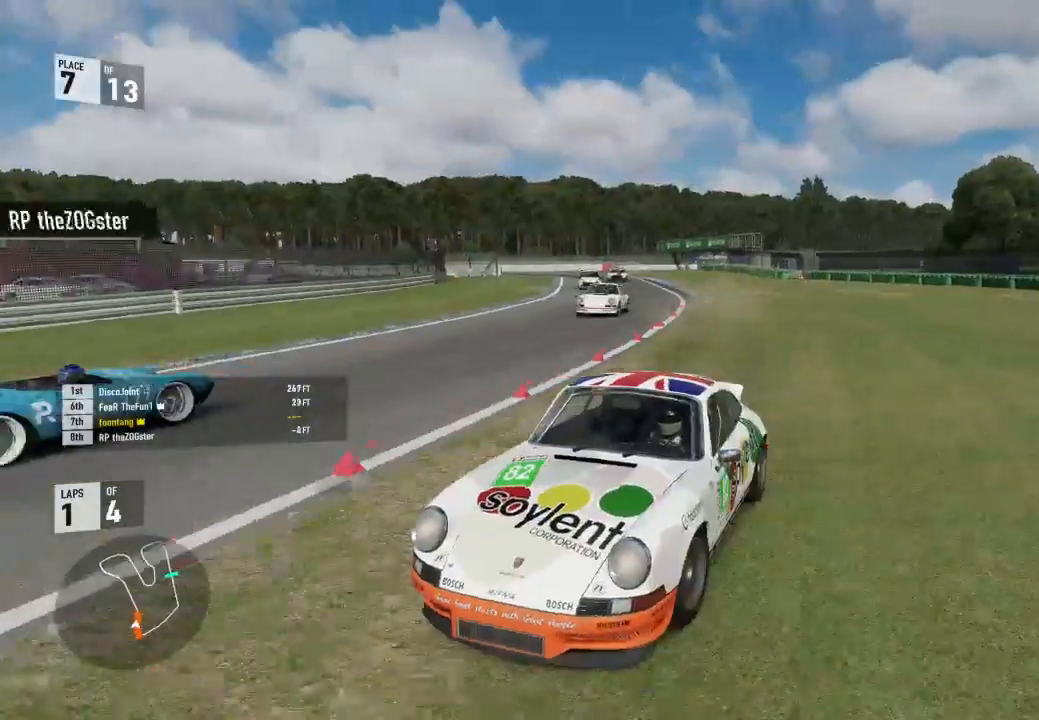
{"buttons": [], "left_stick": "center", "right_stick": "down", "events": [[300, "R2", "up"], [400, "left_stick", "center"]]}
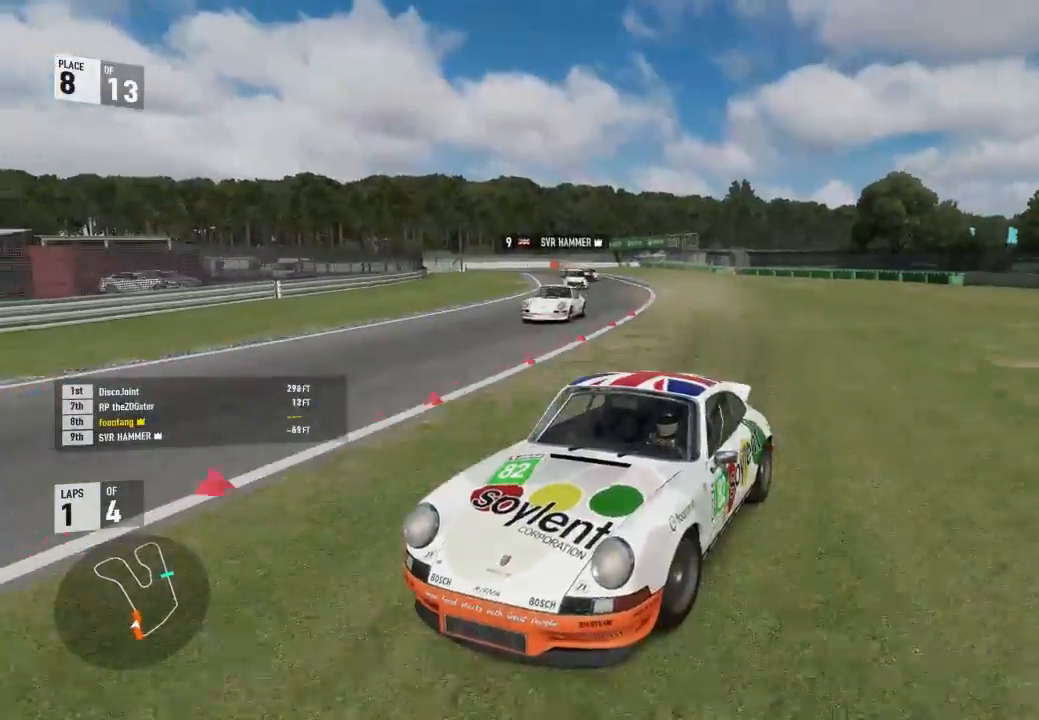
{"buttons": [], "left_stick": "up-left", "right_stick": "center", "events": [[133, "right_stick", "center"], [500, "left_stick", "up-left"]]}